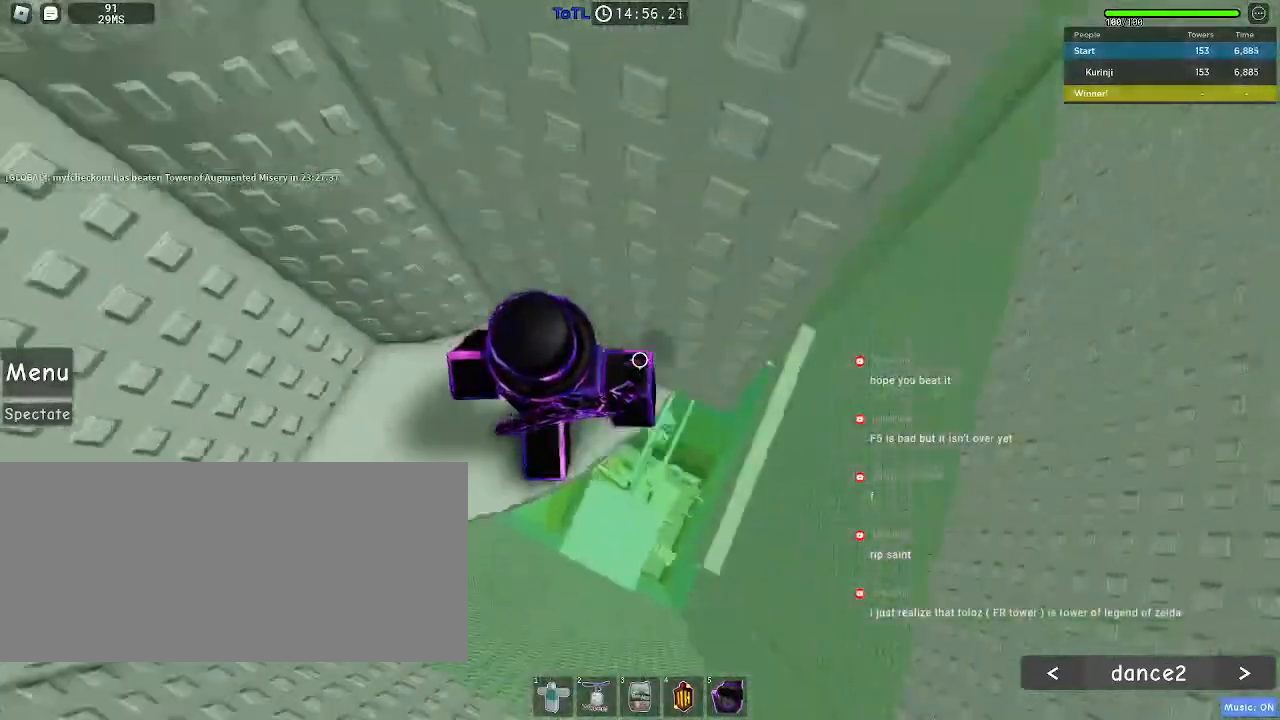
Gameplay with keyboard and mouse; each line is a JSON object with the keys and mouse buttons held at the frame after it. "events" lists presses ("down") and releases ("up") of "a", "ctrl", "d", "e", "f", "q", "r", "s", "shift", "space", "tab", "w", "mouse_left", "mouse_wheel", "mouse_right", "mouse_mb4" and "mouse_mb5" between this image and that frame as [ms after this image, input, new state], when the widget could be followed in between. "mouse_left", "mouse_wheel", "mouse_right", "mouse_mb4", "mouse_mb5" = the "left", "wheel", "right", "mb4", "mb5" buttons of the "mouse" list. No other keys are recorded. "wheel" means that the mouse wheel is clicked or scrolled. Mouse movement is not recorded.
{"keys": [], "mouse": [], "events": [[67, "w", "down"], [333, "a", "up"], [333, "w", "up"]]}
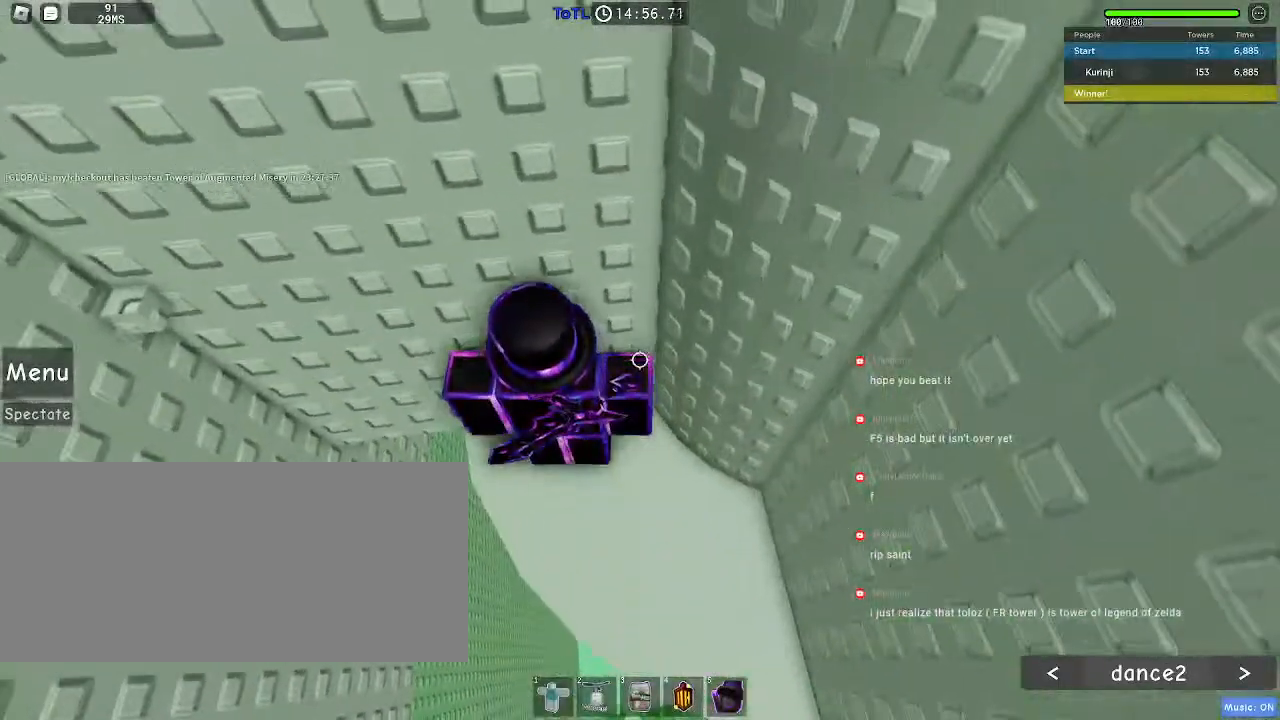
{"keys": [], "mouse": [], "events": []}
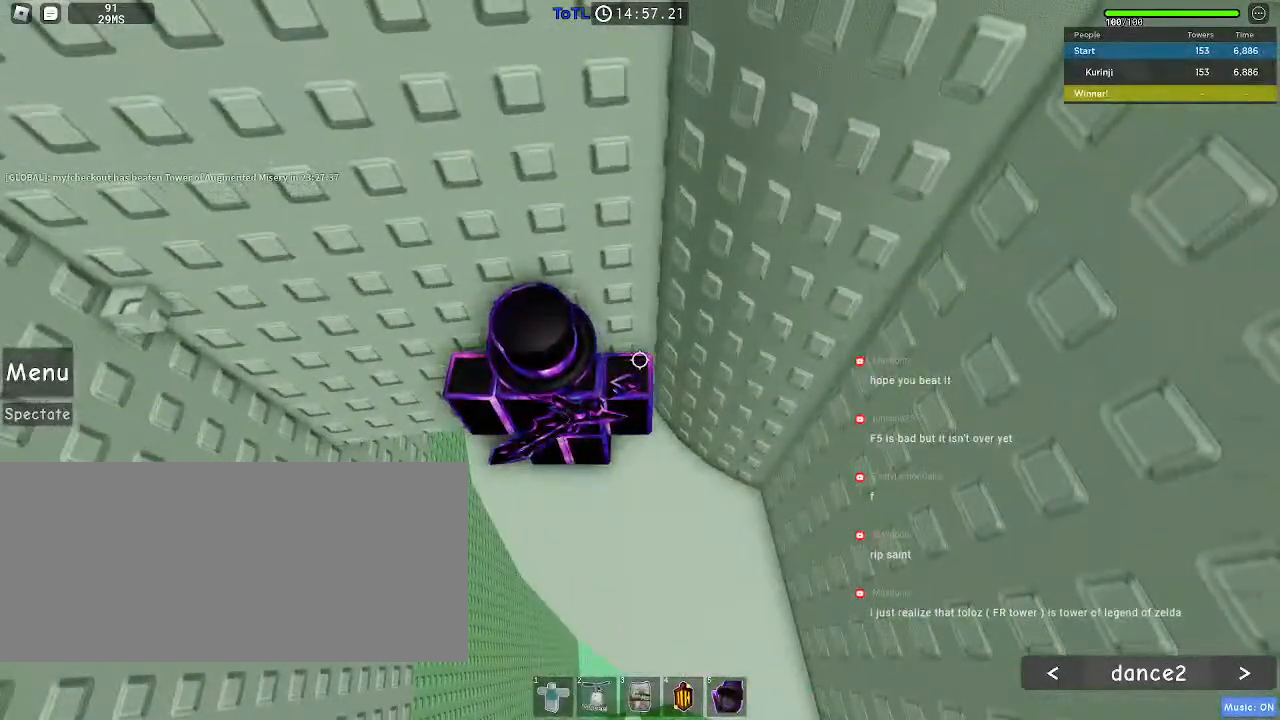
{"keys": [], "mouse": [], "events": []}
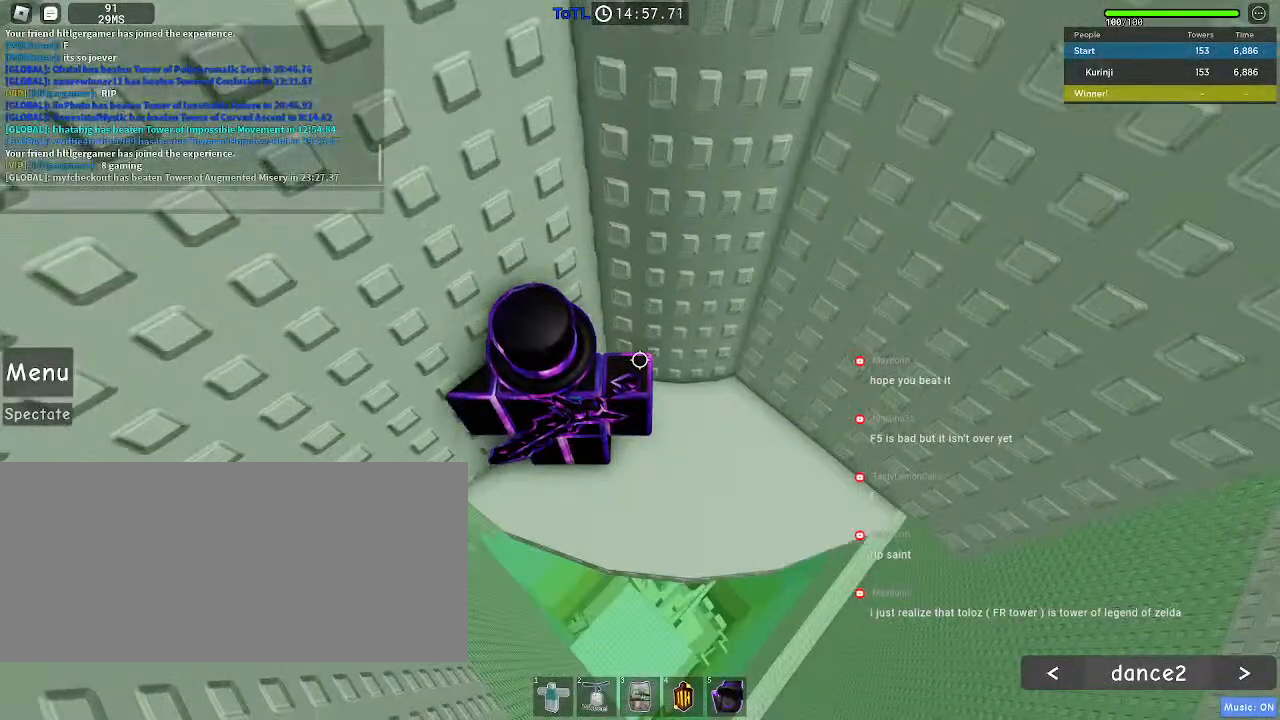
{"keys": [], "mouse": [], "events": []}
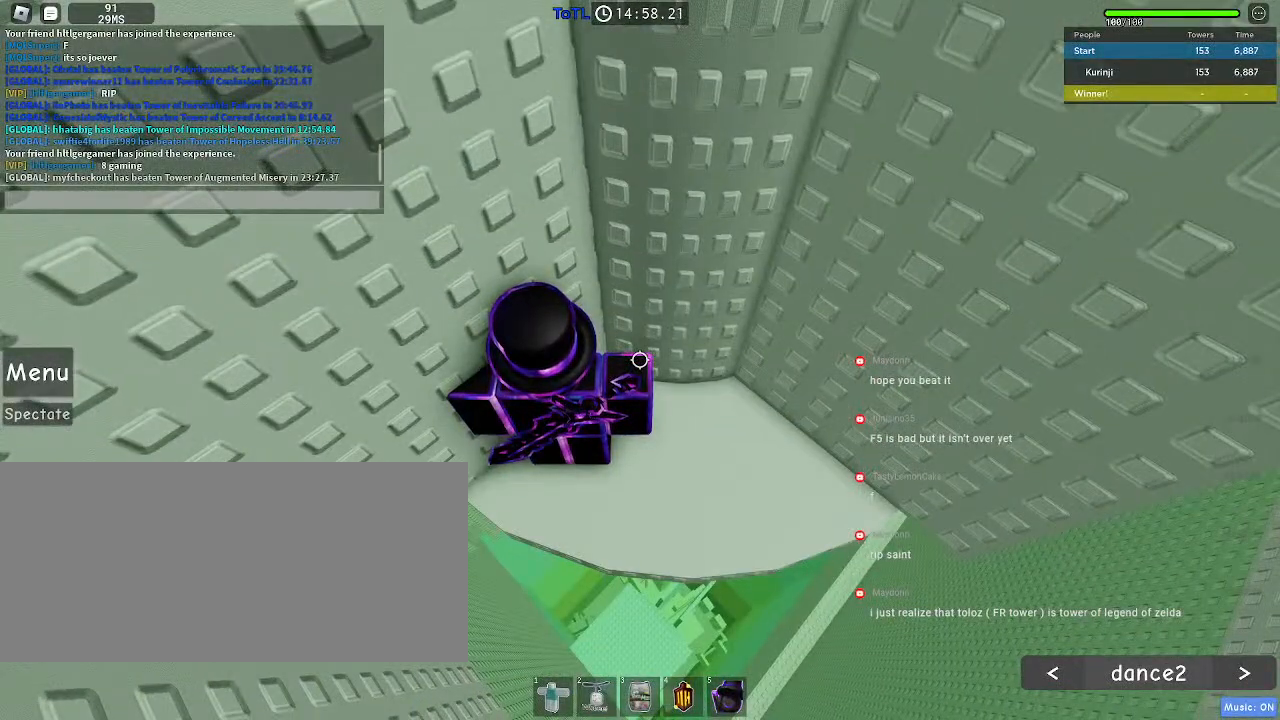
{"keys": [], "mouse": [], "events": []}
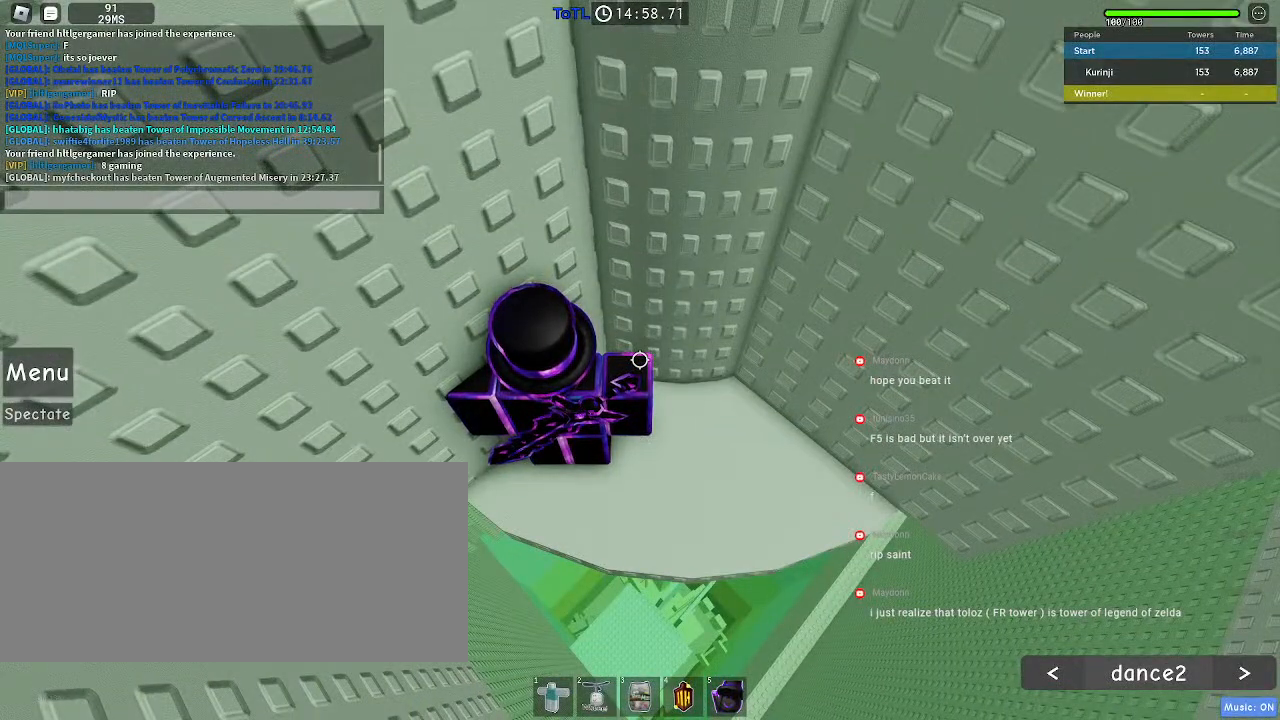
{"keys": [], "mouse": [], "events": []}
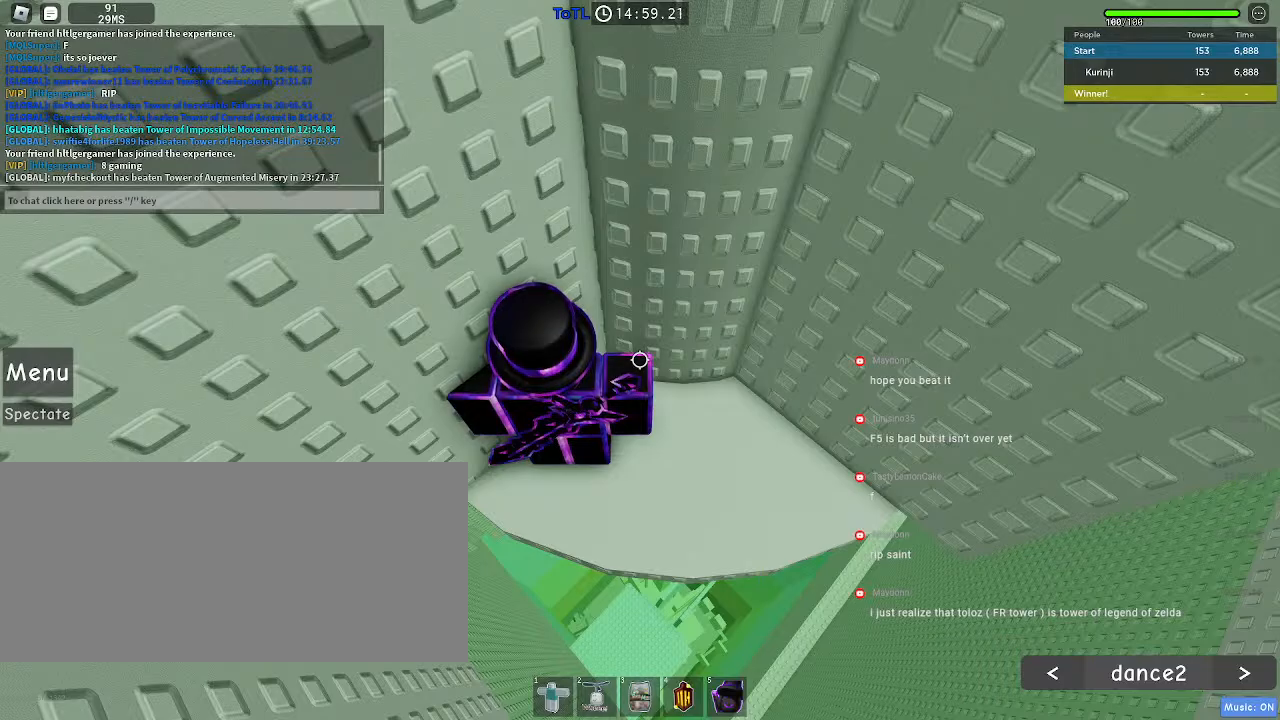
{"keys": [], "mouse": [], "events": []}
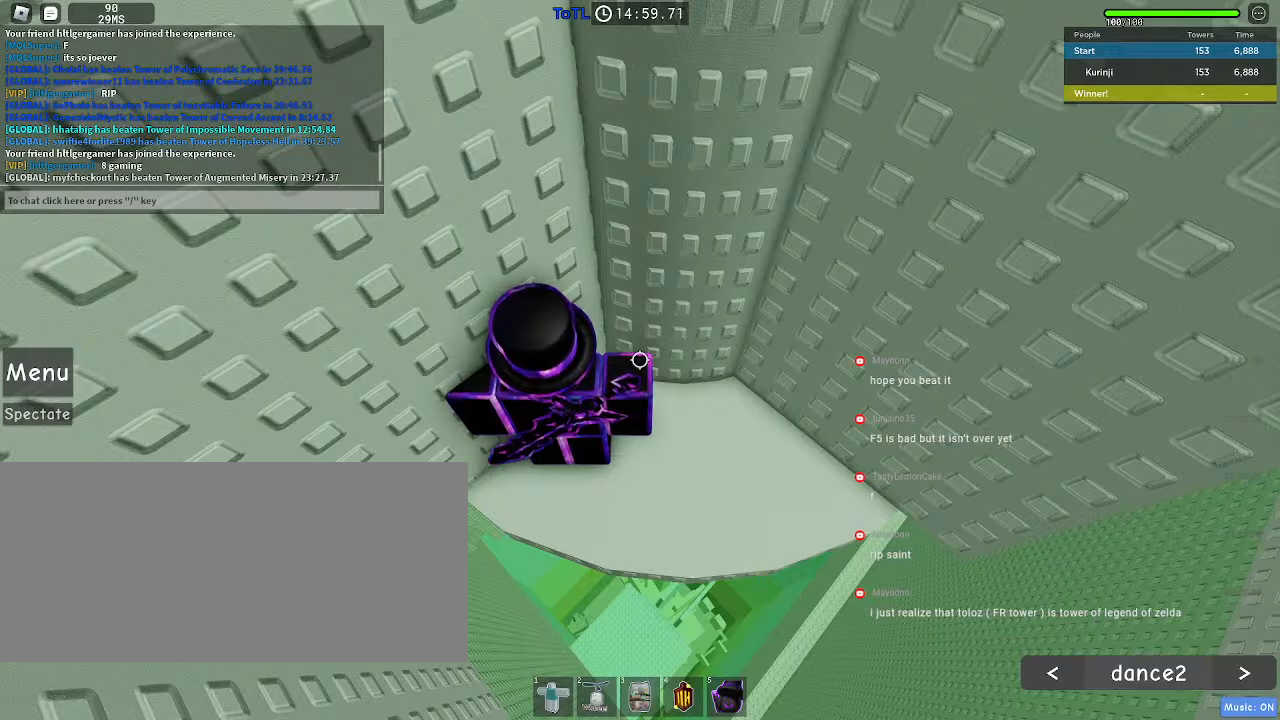
{"keys": [], "mouse": [], "events": [[300, "w", "down"], [483, "w", "up"]]}
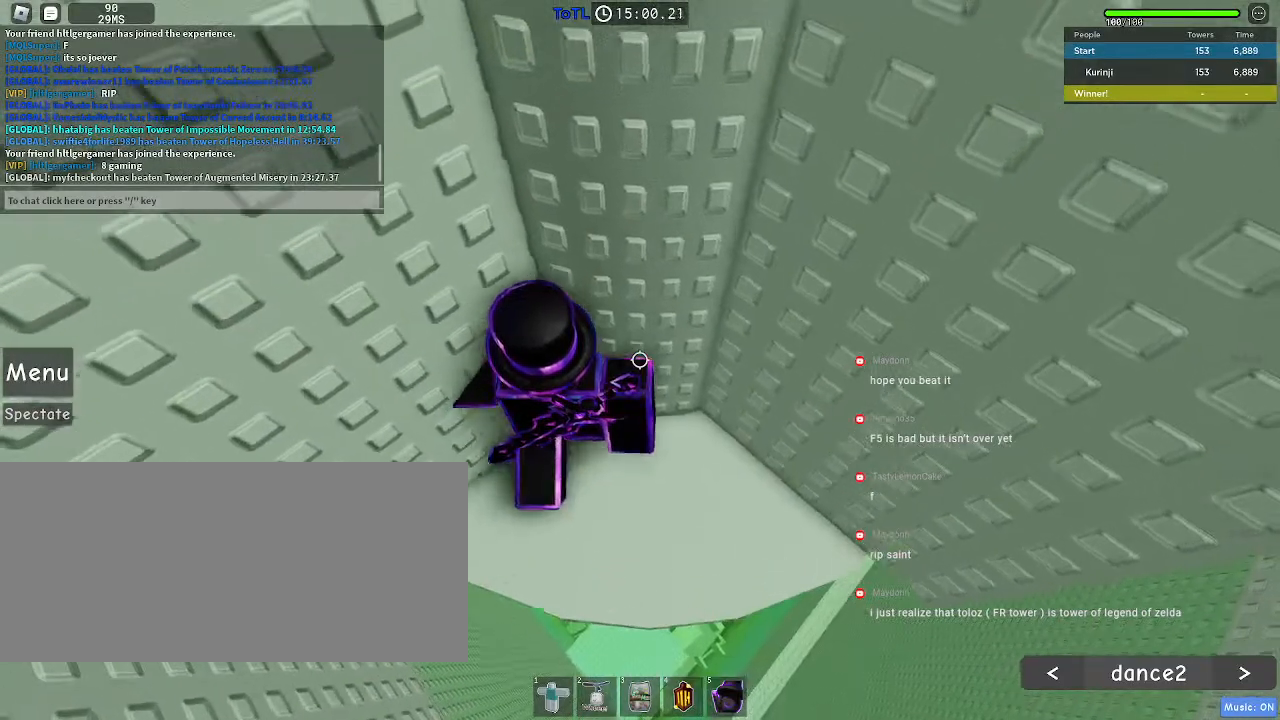
{"keys": ["w"], "mouse": [], "events": [[233, "a", "down"], [333, "a", "up"], [467, "w", "down"]]}
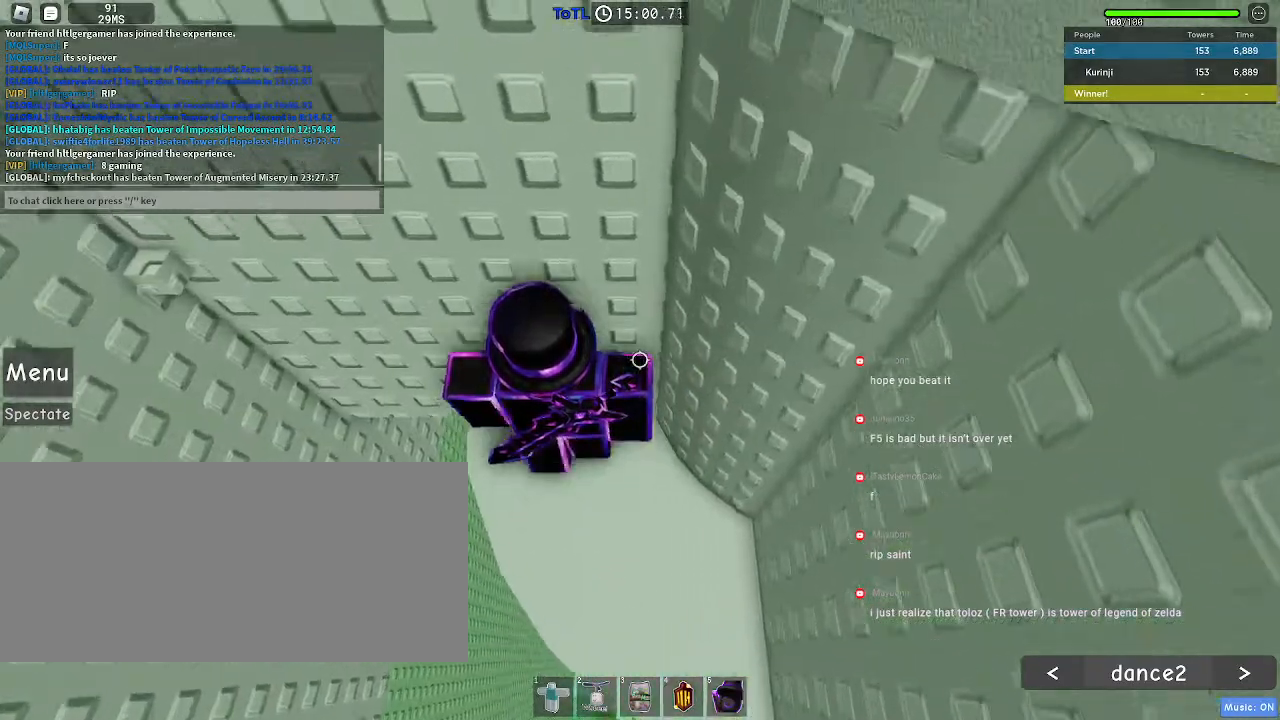
{"keys": [], "mouse": [], "events": [[117, "w", "up"], [400, "a", "down"], [450, "a", "up"]]}
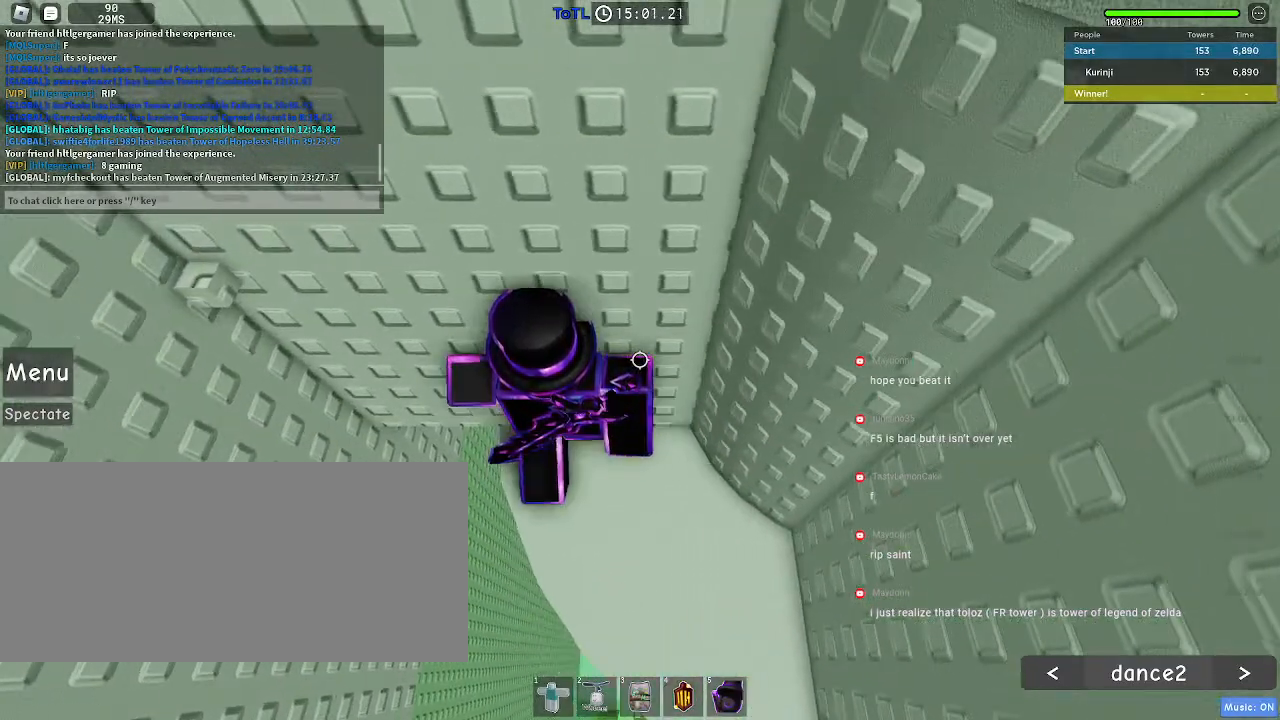
{"keys": ["a", "space"], "mouse": [], "events": [[350, "a", "down"], [450, "space", "down"]]}
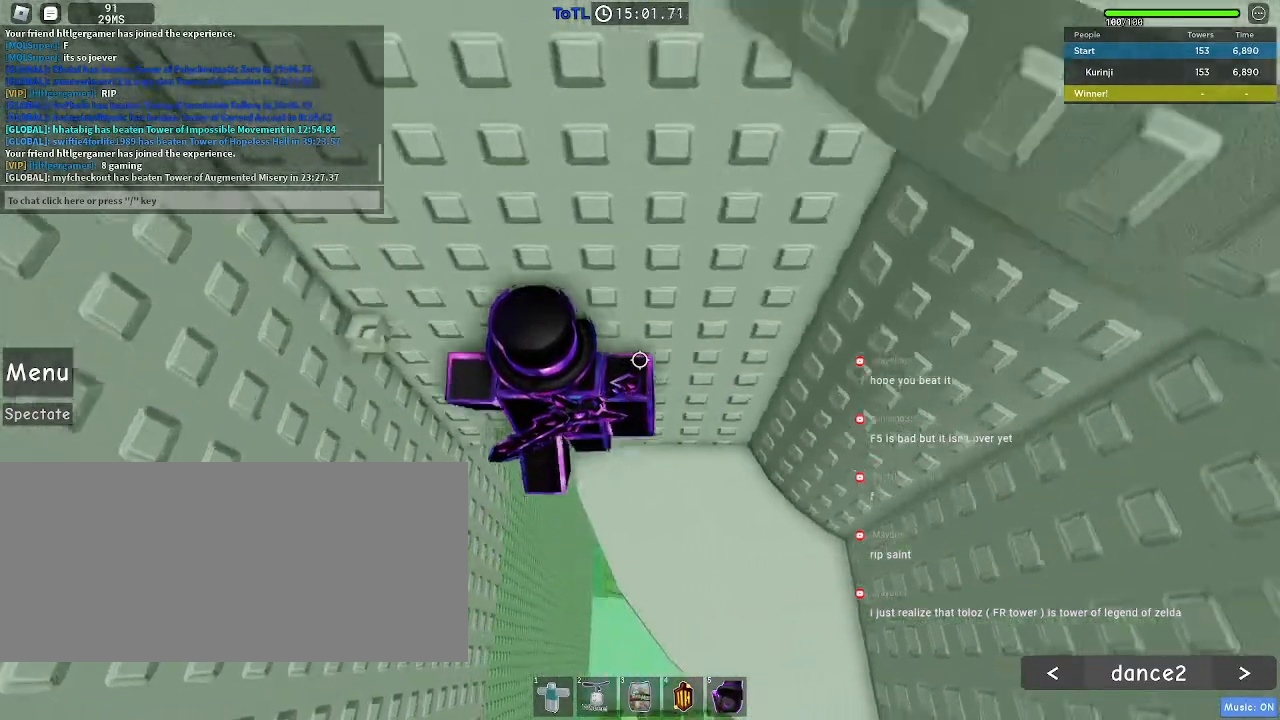
{"keys": ["d"], "mouse": [], "events": [[17, "space", "up"], [100, "w", "down"], [483, "a", "up"], [483, "d", "down"], [483, "w", "up"]]}
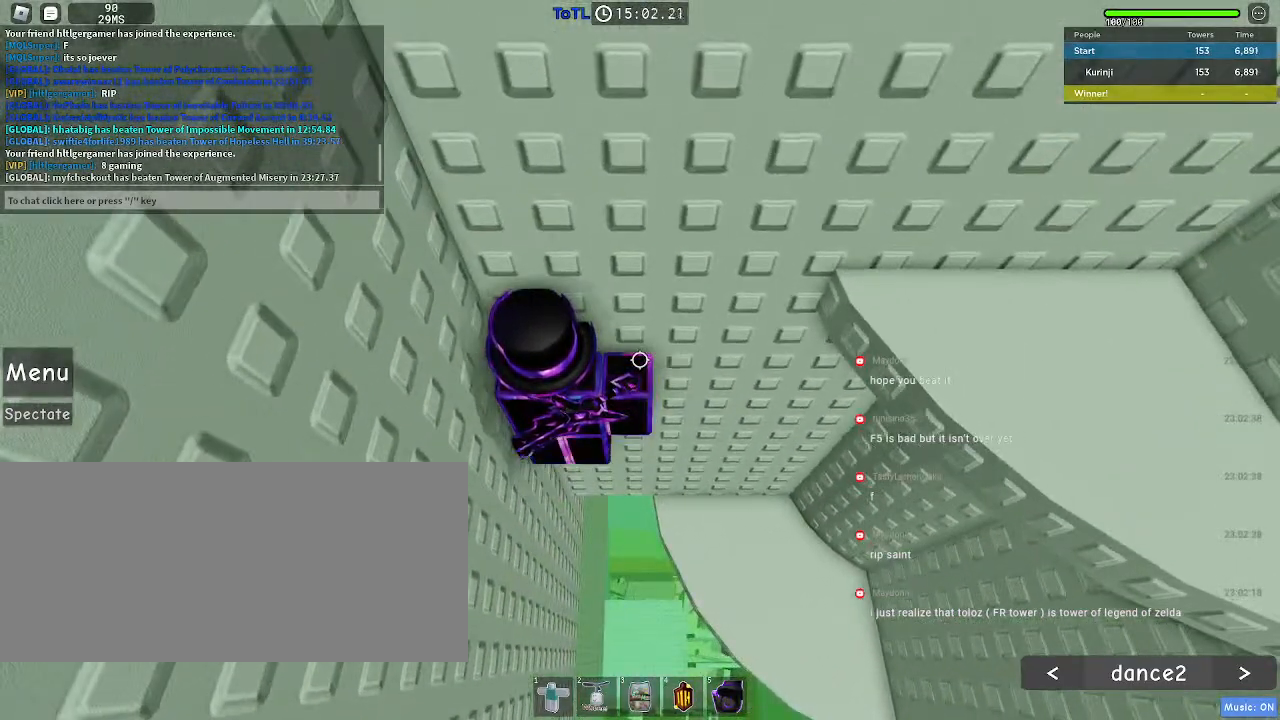
{"keys": [], "mouse": [], "events": [[67, "space", "down"], [183, "space", "up"], [417, "d", "up"]]}
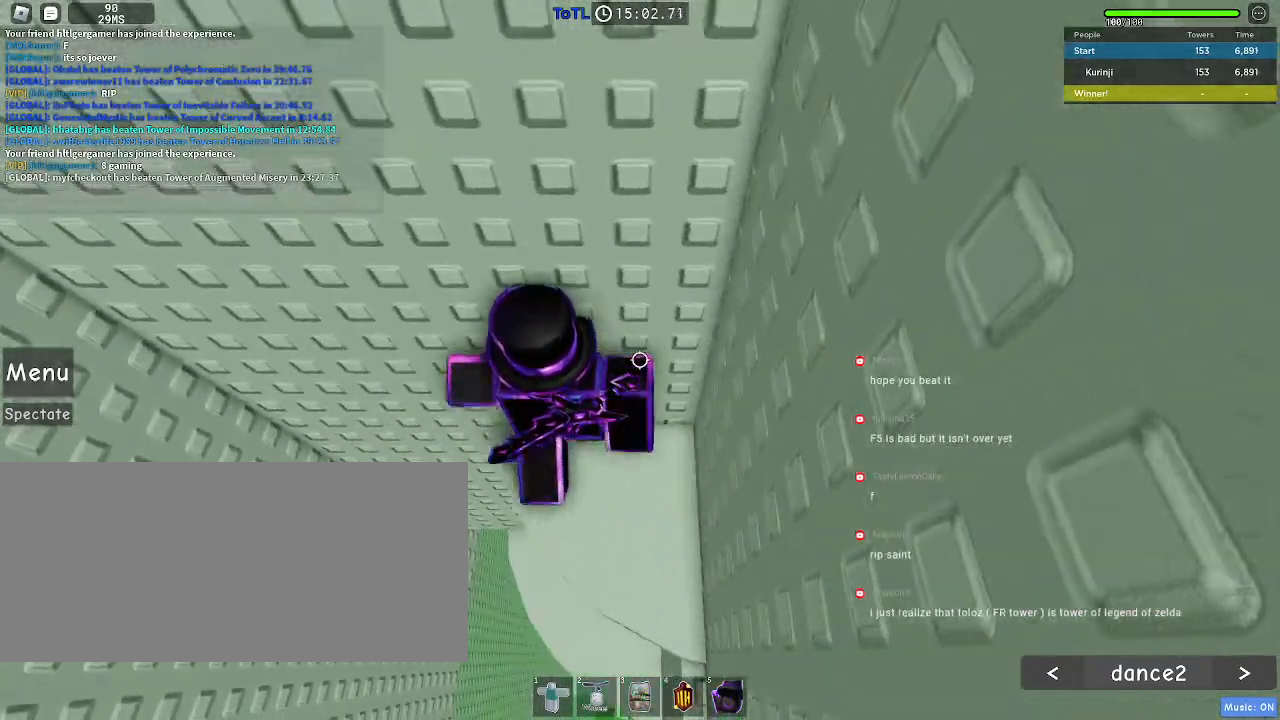
{"keys": [], "mouse": [], "events": []}
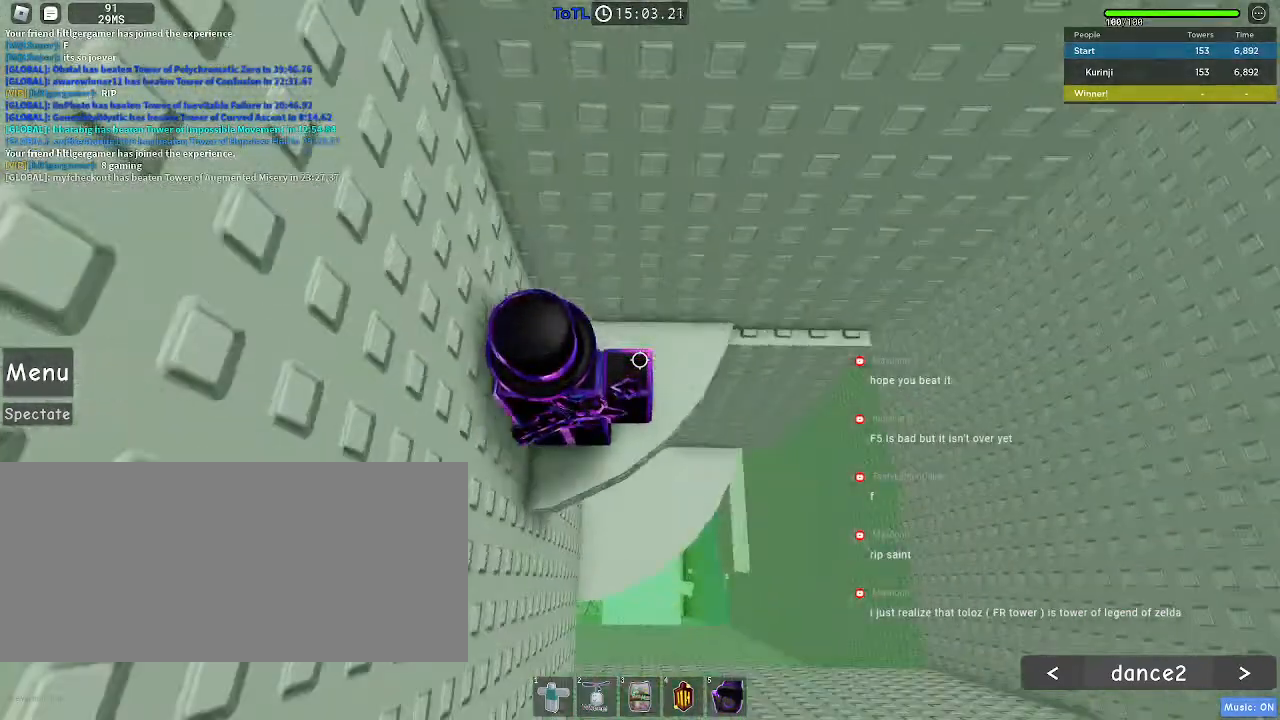
{"keys": ["d", "w"], "mouse": [], "events": [[333, "w", "down"], [350, "d", "down"]]}
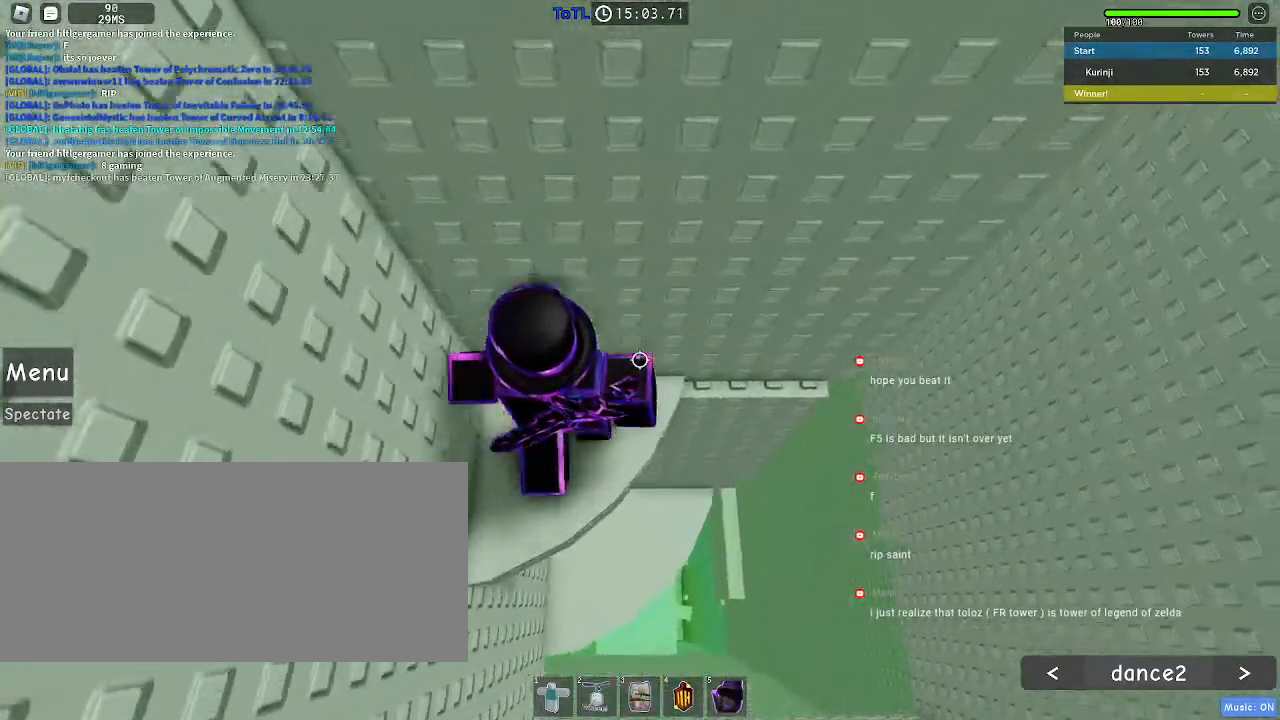
{"keys": ["d"], "mouse": [], "events": [[183, "w", "up"], [200, "d", "up"], [300, "d", "down"]]}
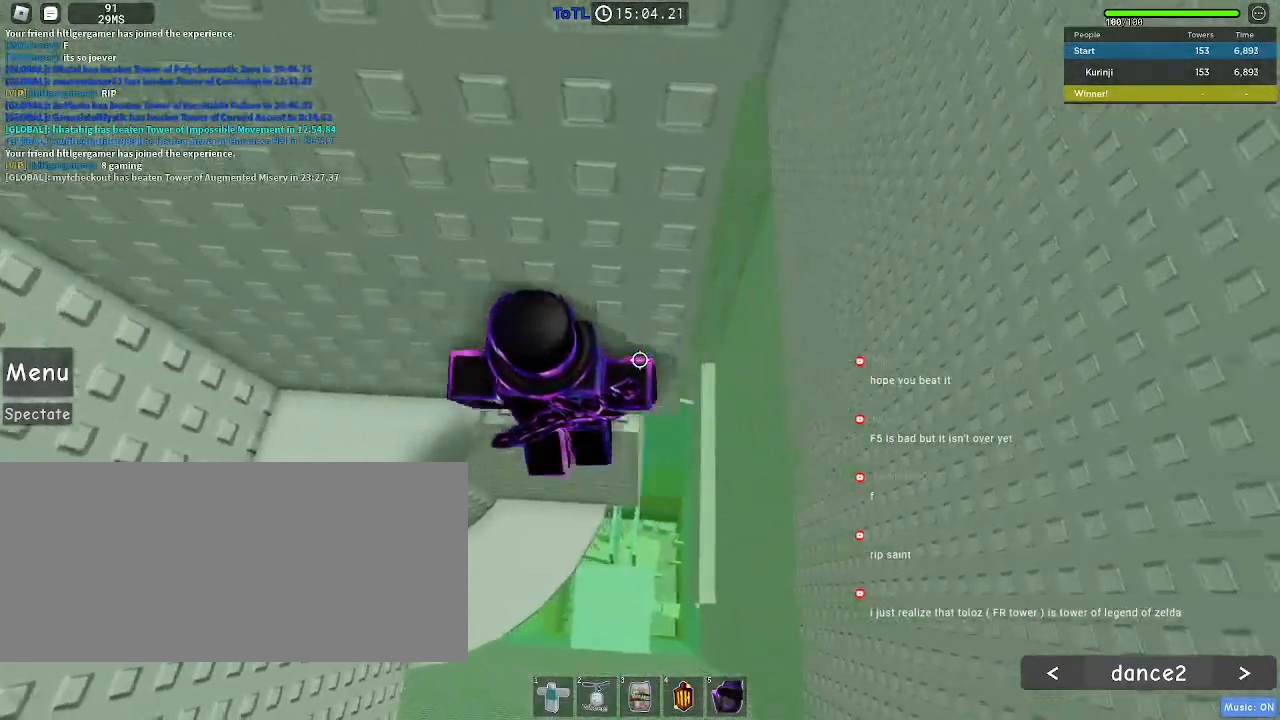
{"keys": ["d"], "mouse": [], "events": [[33, "d", "up"], [283, "d", "down"], [417, "space", "down"], [483, "space", "up"]]}
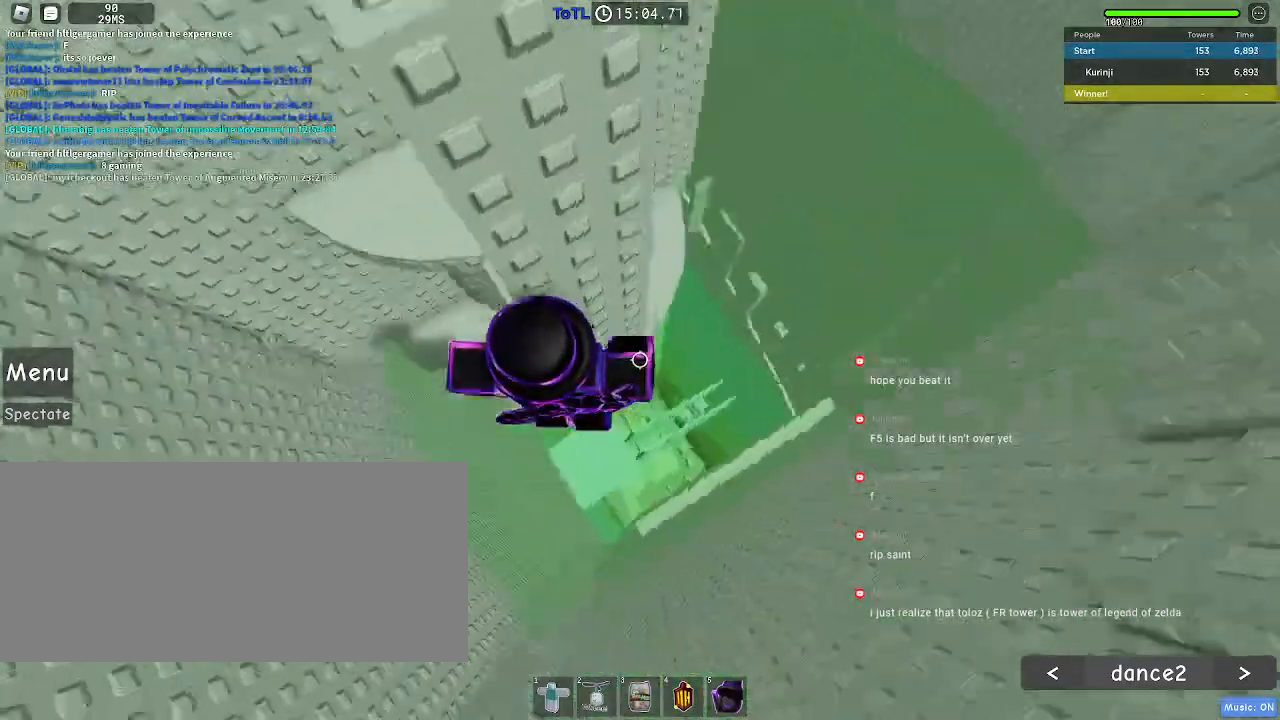
{"keys": ["d"], "mouse": [], "events": []}
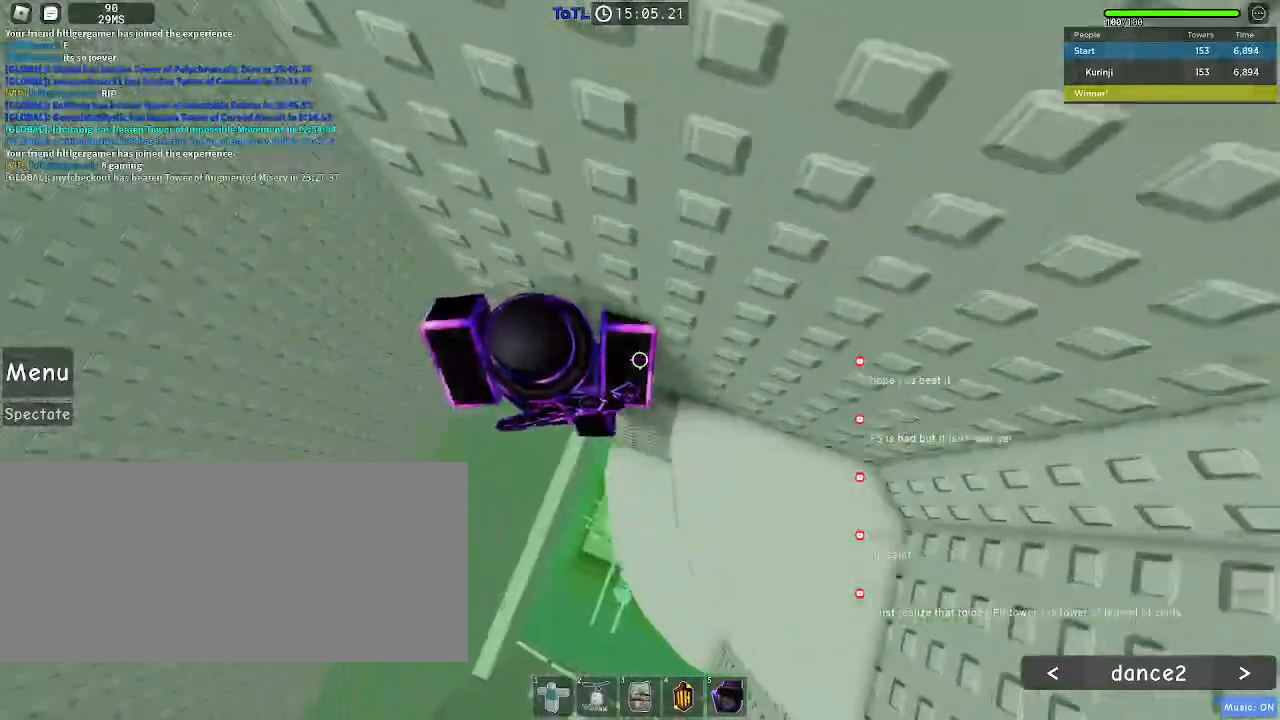
{"keys": ["d", "w"], "mouse": [], "events": [[433, "w", "down"]]}
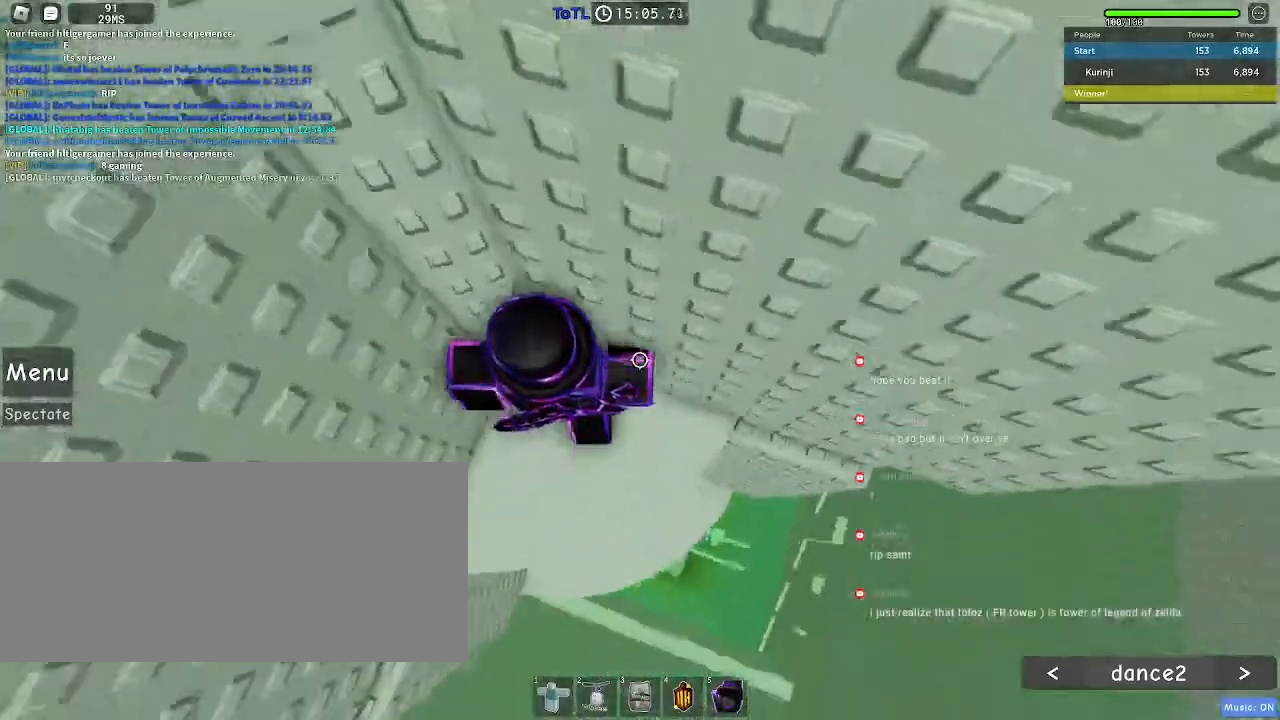
{"keys": [], "mouse": [], "events": [[133, "w", "up"], [183, "d", "up"], [333, "d", "down"], [500, "d", "up"]]}
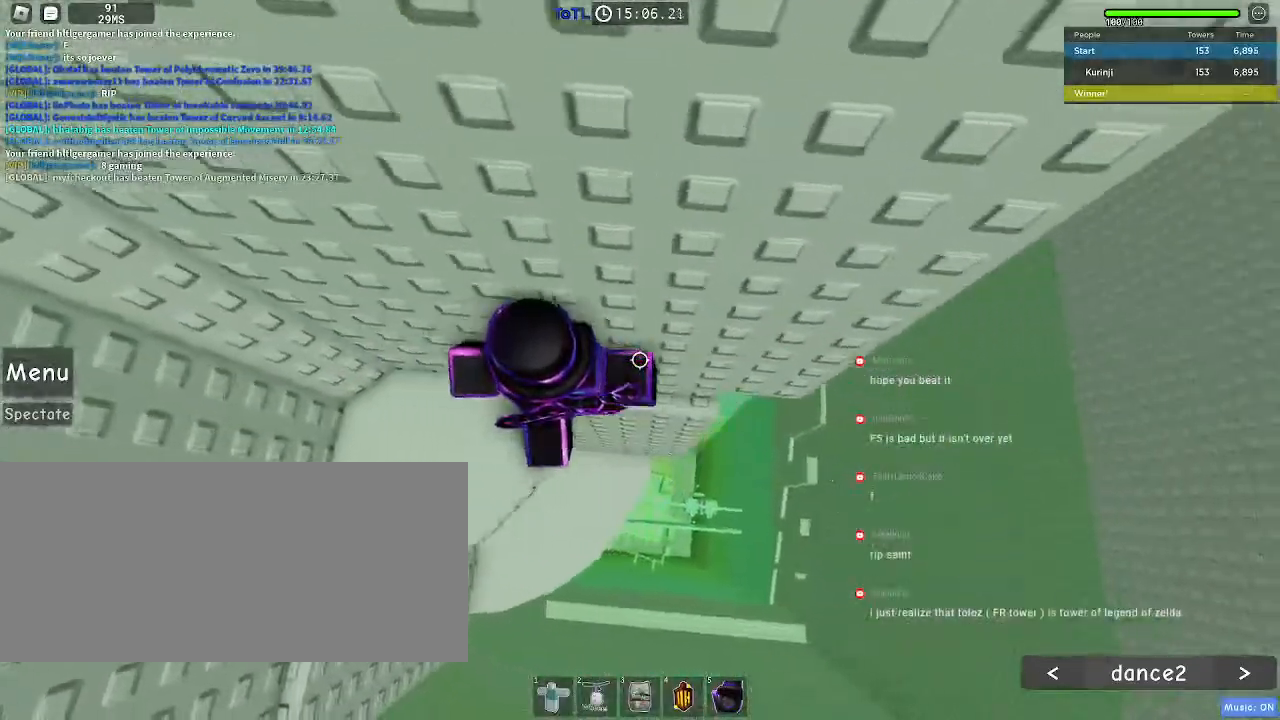
{"keys": ["d"], "mouse": [], "events": [[333, "d", "down"]]}
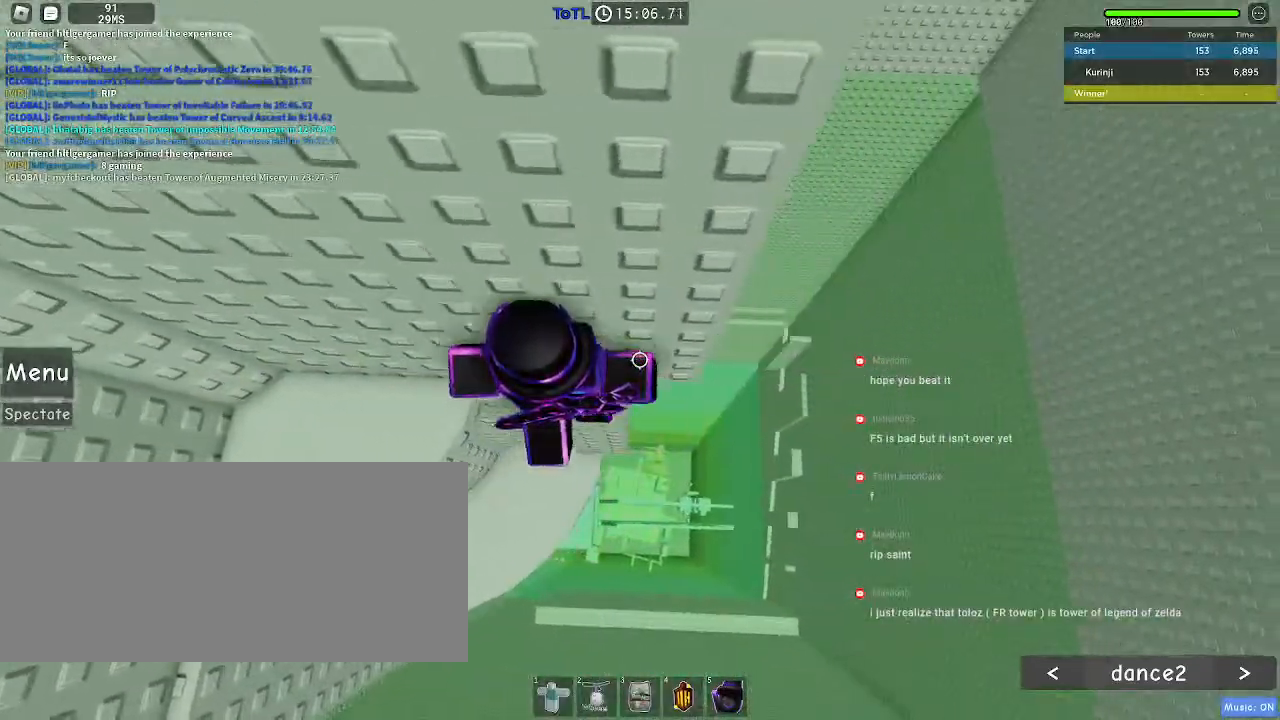
{"keys": ["d"], "mouse": [], "events": [[167, "space", "down"], [250, "space", "up"]]}
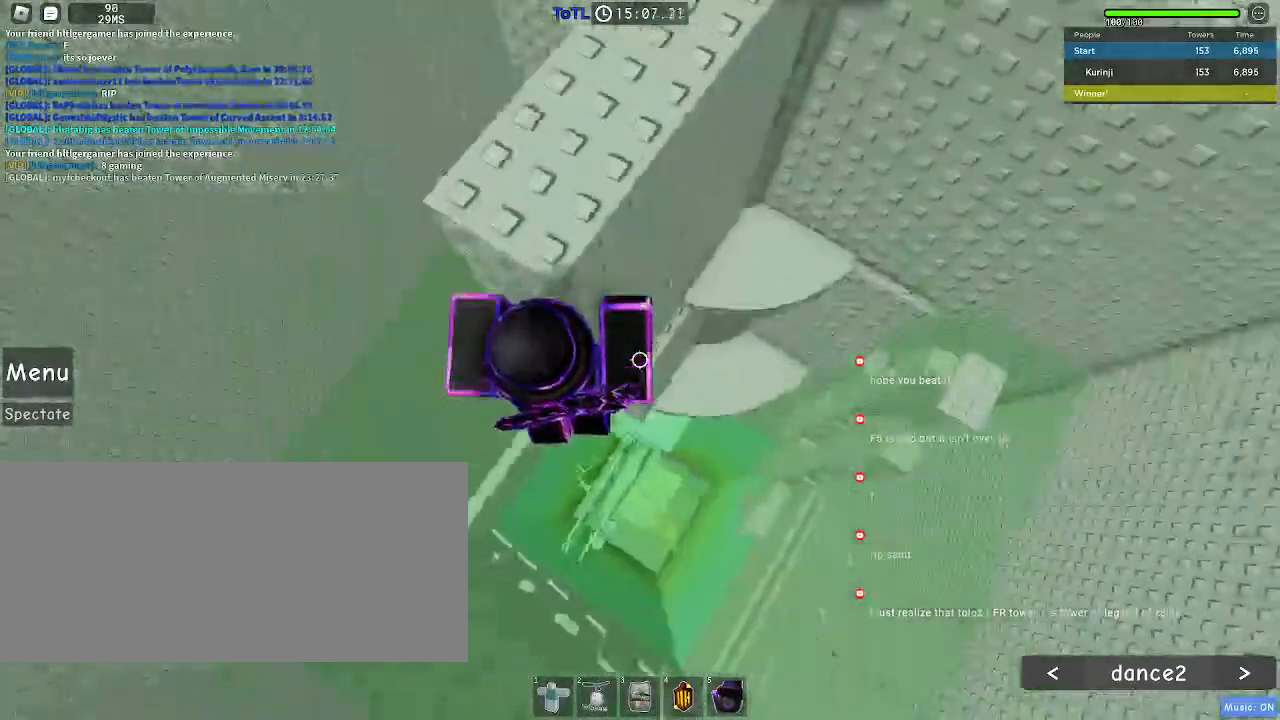
{"keys": ["d"], "mouse": [], "events": []}
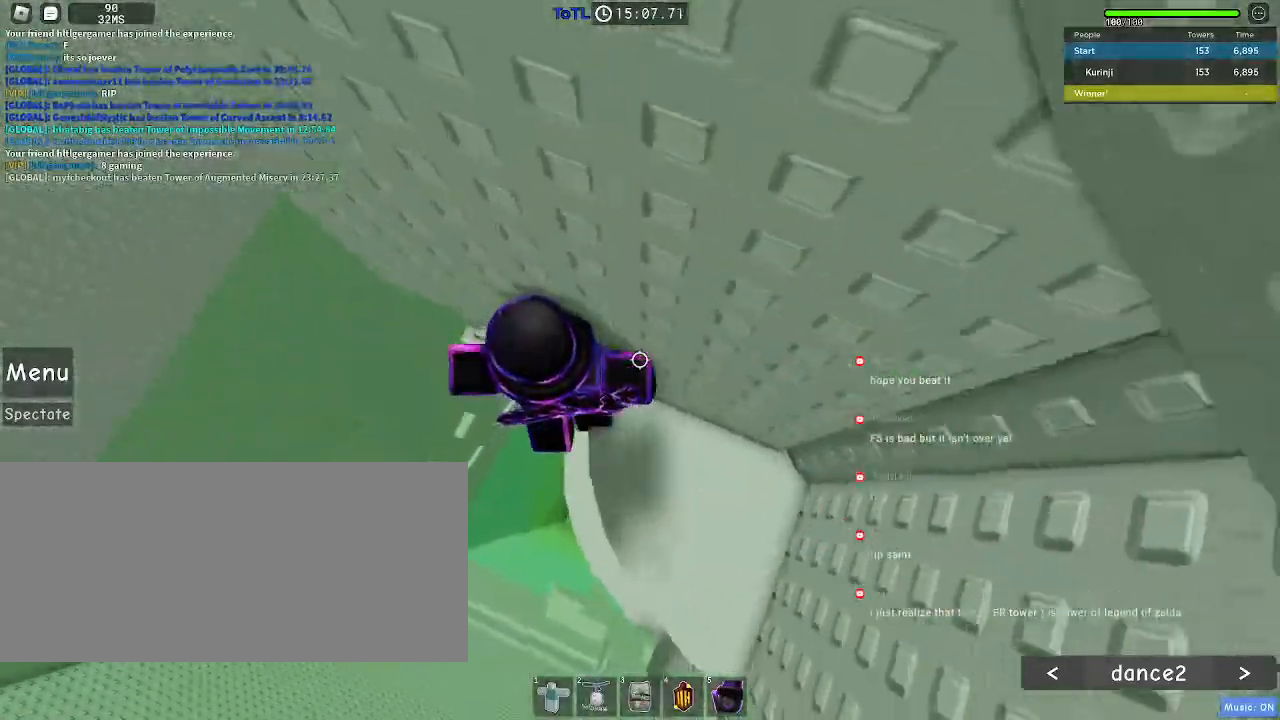
{"keys": [], "mouse": [], "events": [[317, "w", "down"], [450, "w", "up"], [467, "d", "up"]]}
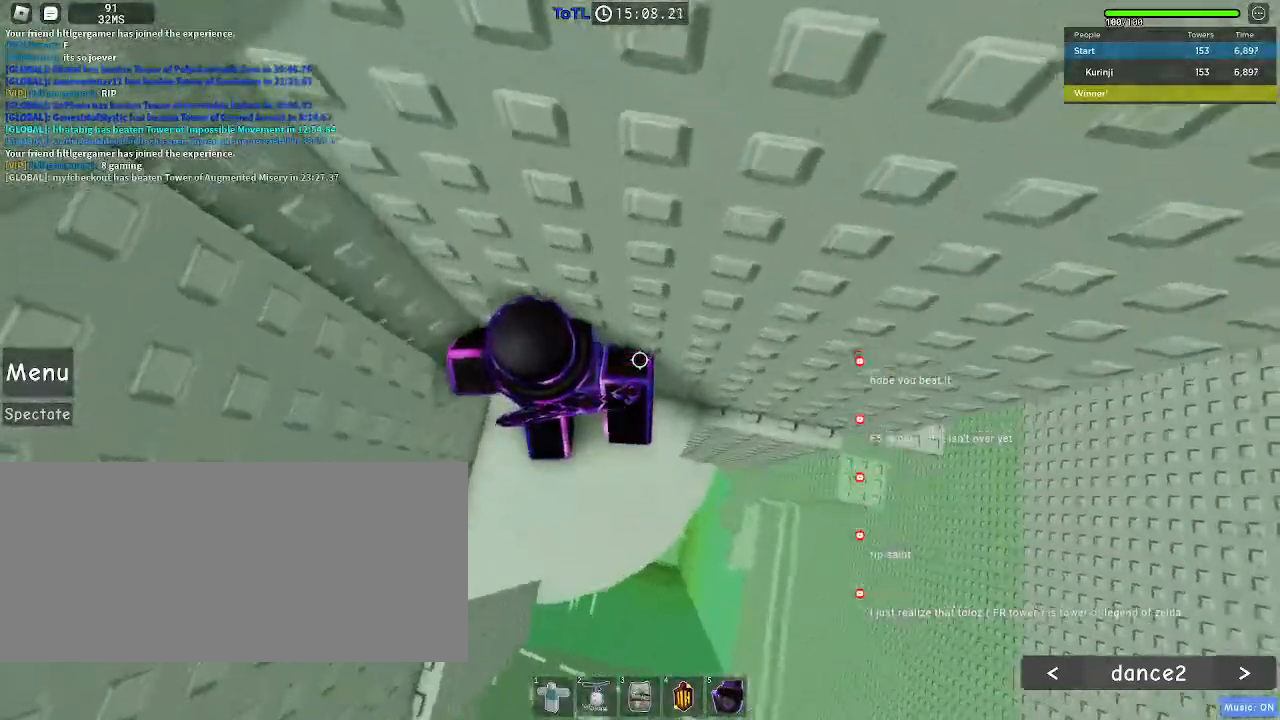
{"keys": [], "mouse": [], "events": [[100, "w", "down"], [167, "d", "down"], [283, "d", "up"], [283, "w", "up"]]}
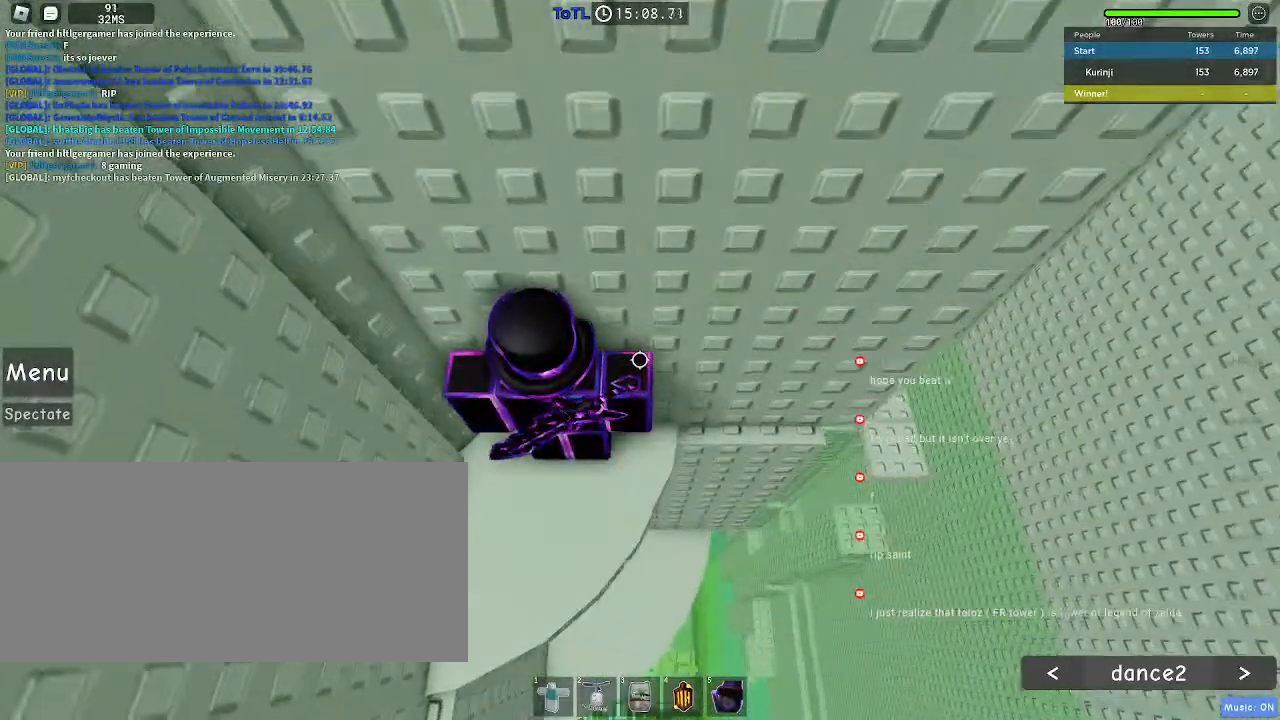
{"keys": [], "mouse": [], "events": [[50, "d", "down"], [50, "w", "down"], [150, "d", "up"], [150, "w", "up"]]}
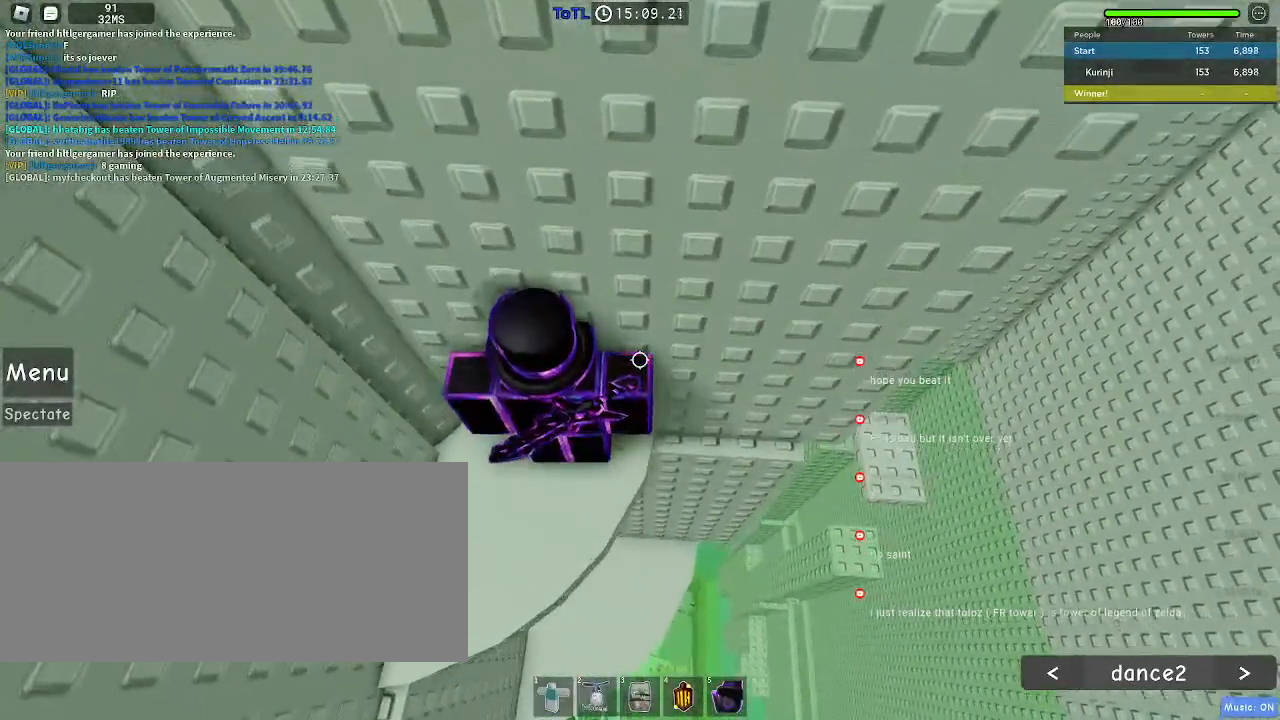
{"keys": [], "mouse": [], "events": [[200, "d", "down"], [383, "w", "down"], [483, "w", "up"], [500, "d", "up"]]}
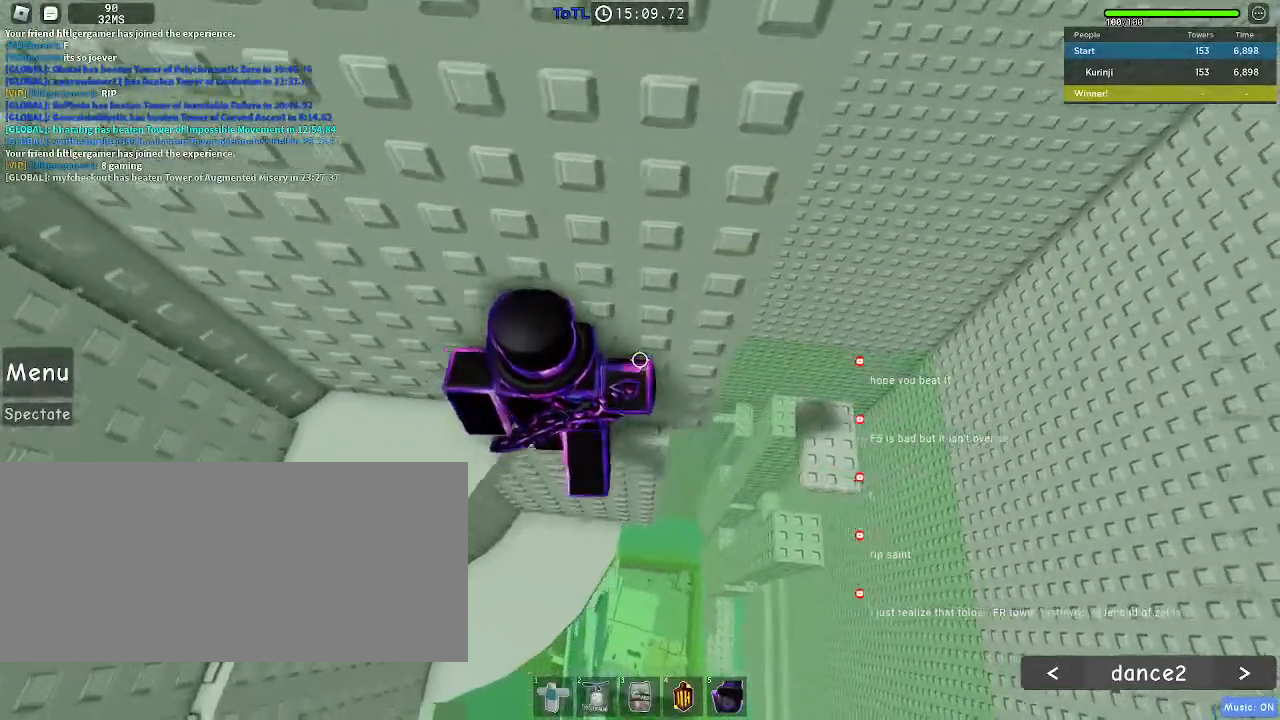
{"keys": [], "mouse": [], "events": [[217, "d", "down"], [217, "w", "down"], [317, "d", "up"], [317, "w", "up"]]}